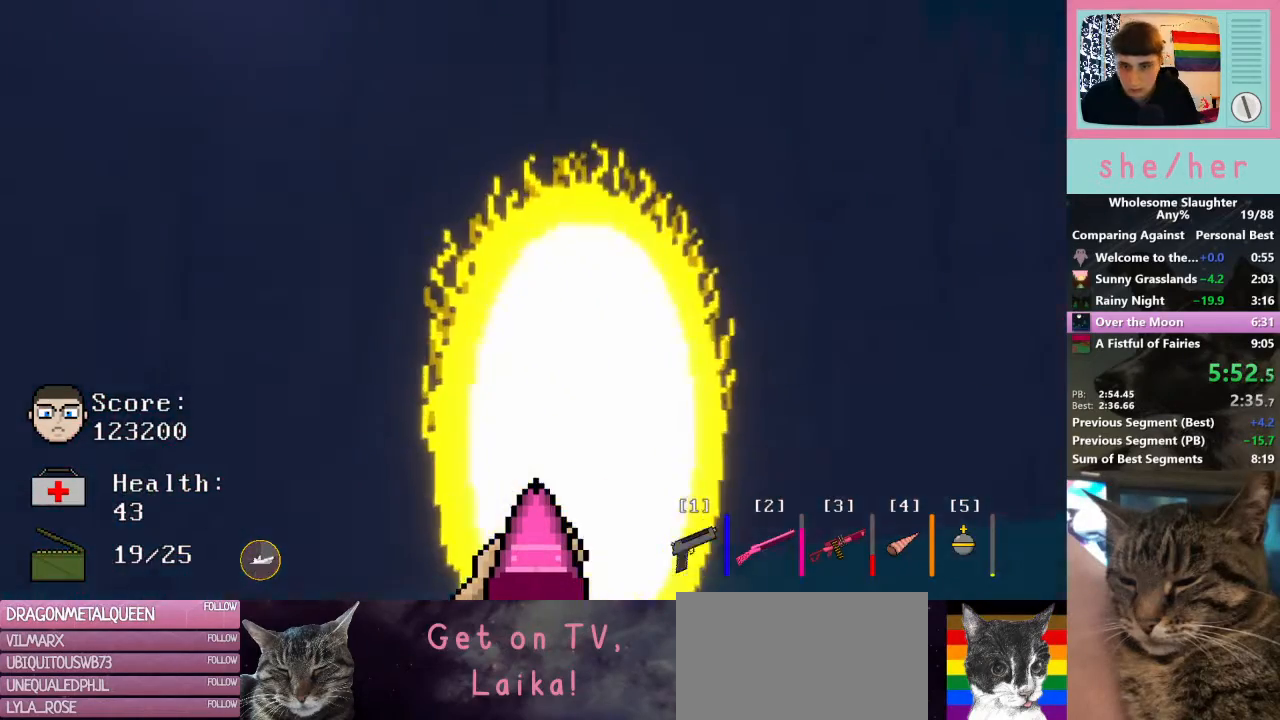
Gameplay with keyboard and mouse; each line is a JSON object with the keys and mouse buttons held at the frame after it. "events" lists presses ("down") and releases ("up") of "1", "2", "3", "4", "5", "a", "alt", "c", "caps_lock", "ctrl", "d", "e", "f", "g", "q", "r", "s", "shift", "space", "t", "tab", "v", "w", "x", "y", "mouse_left", "mouse_wheel" and "mouse_right" between this image and that frame as [ms after this image, input, new state], when the widget could be followed in between. "mouse_left", "mouse_wheel", "mouse_right" = the "left", "wheel", "right" buttons of the "mouse" list. No other keys are recorded. "wheel" means that the mouse wheel is clicked or scrolled. Not read: mouse_move.
{"keys": [], "mouse": [], "events": [[33, "w", "up"]]}
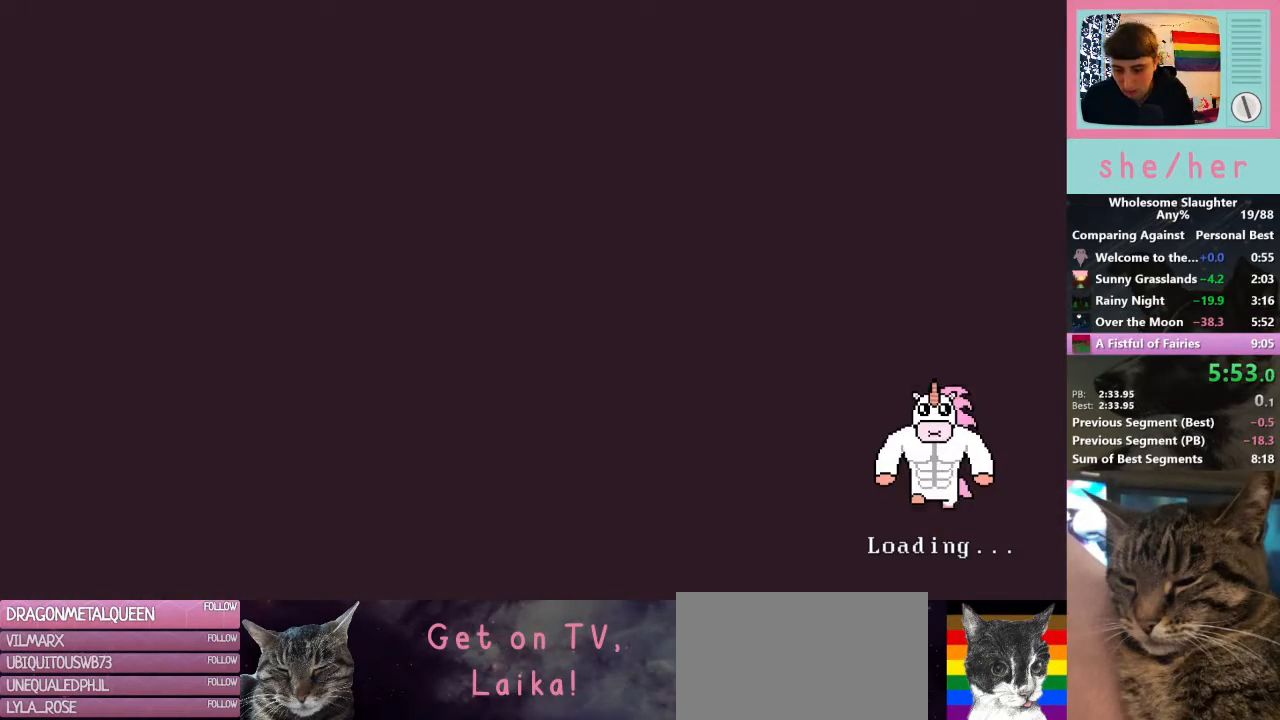
{"keys": [], "mouse": [], "events": []}
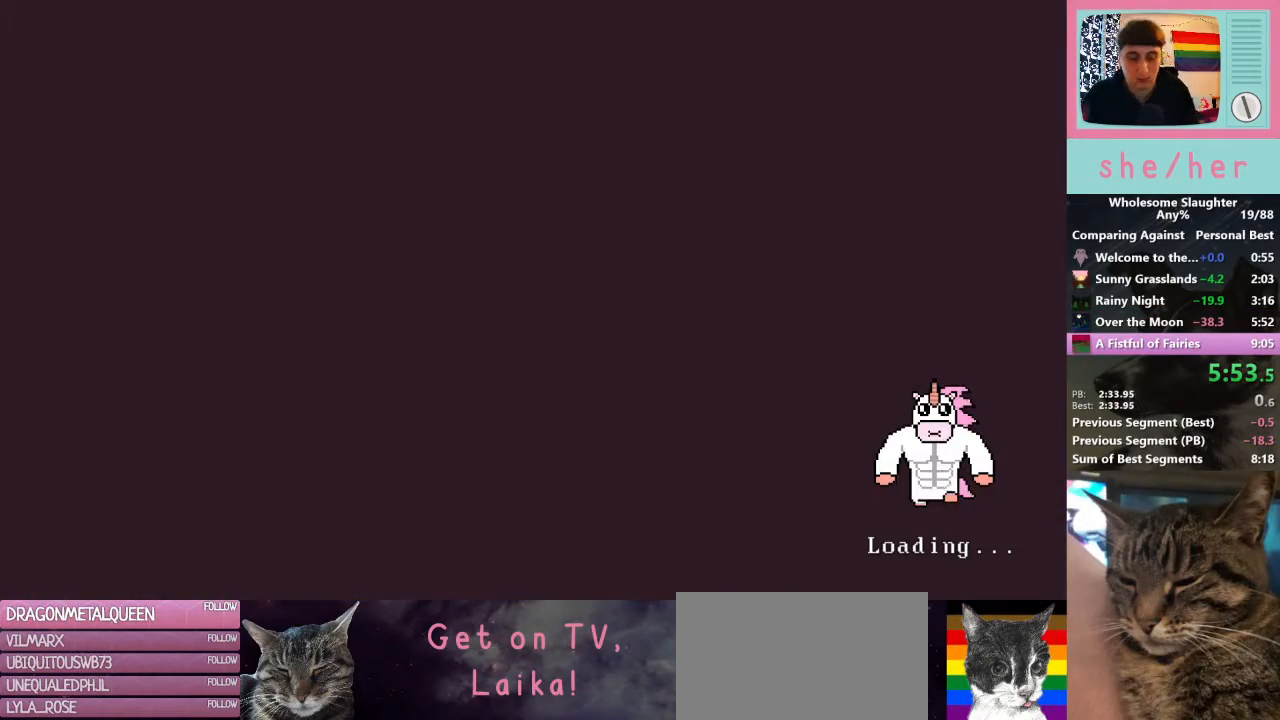
{"keys": [], "mouse": [], "events": []}
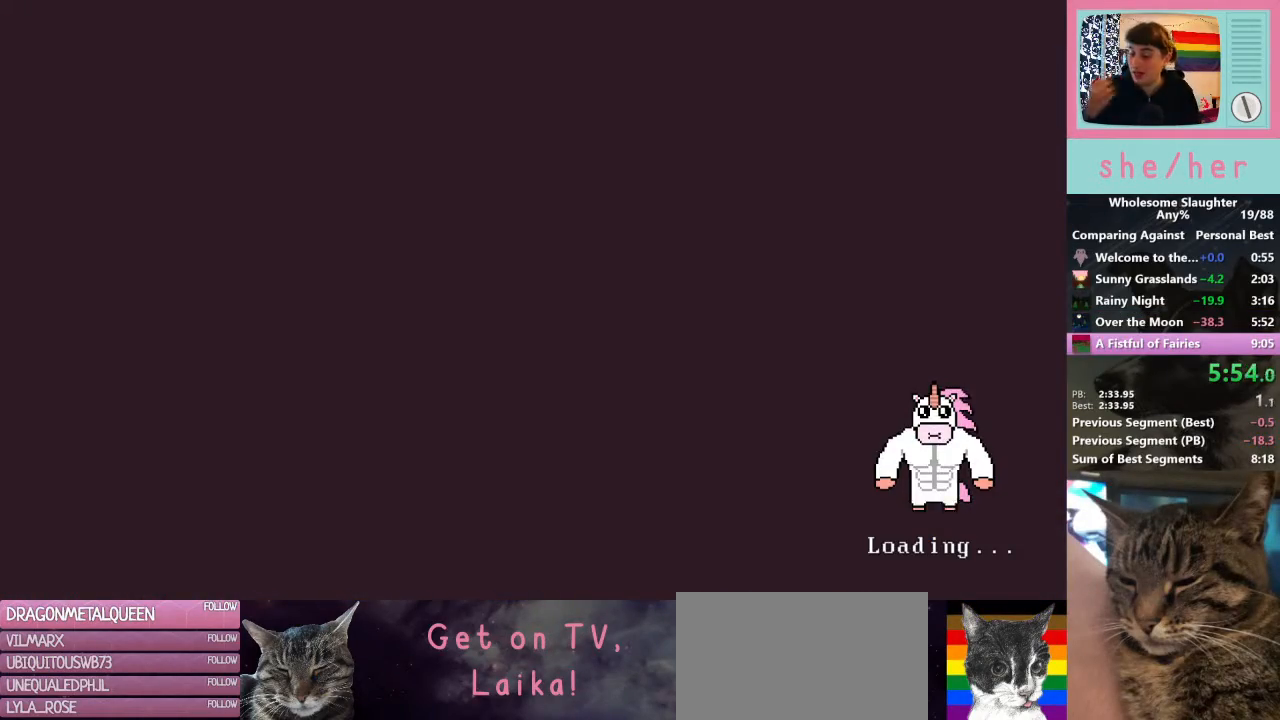
{"keys": [], "mouse": [], "events": []}
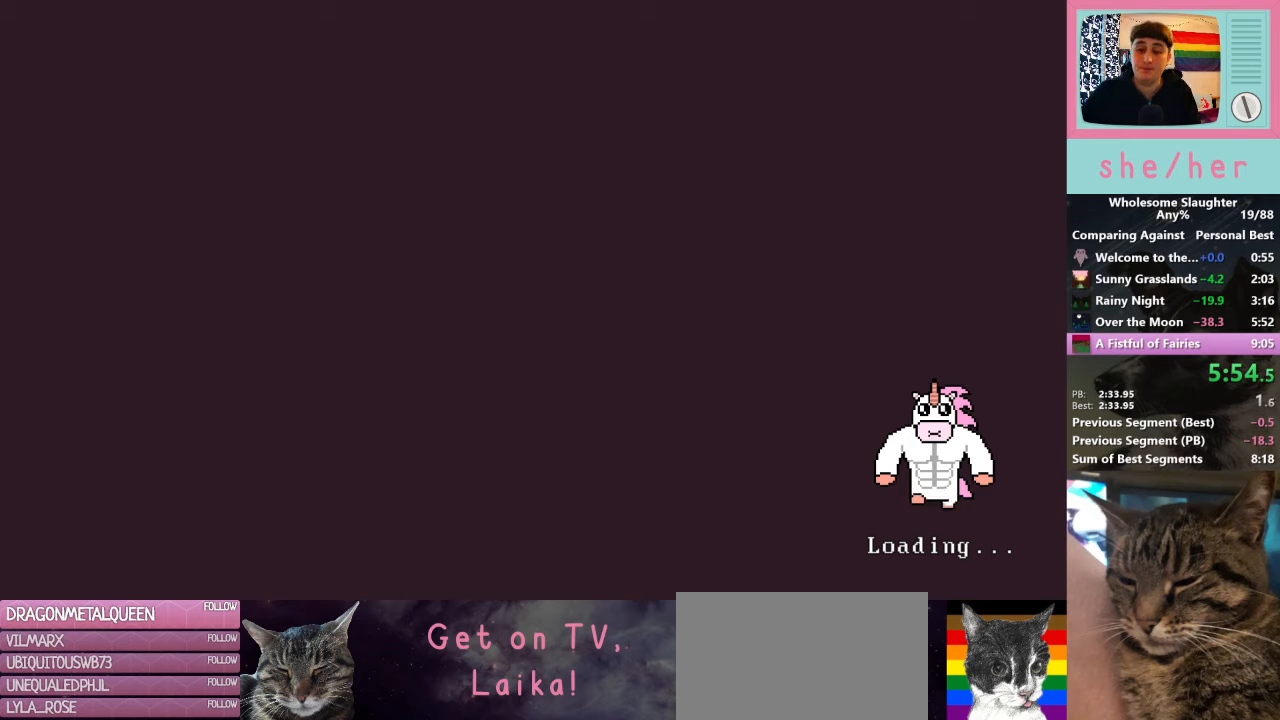
{"keys": [], "mouse": [], "events": []}
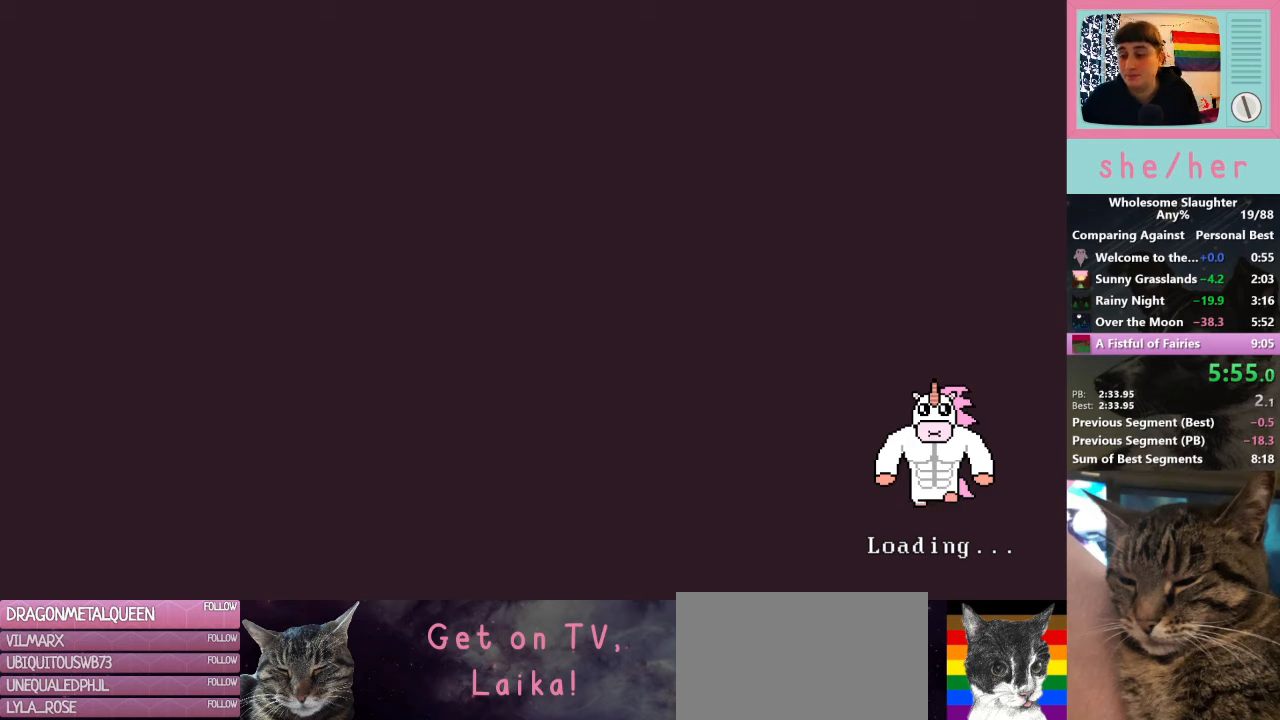
{"keys": ["w"], "mouse": [], "events": [[133, "w", "down"]]}
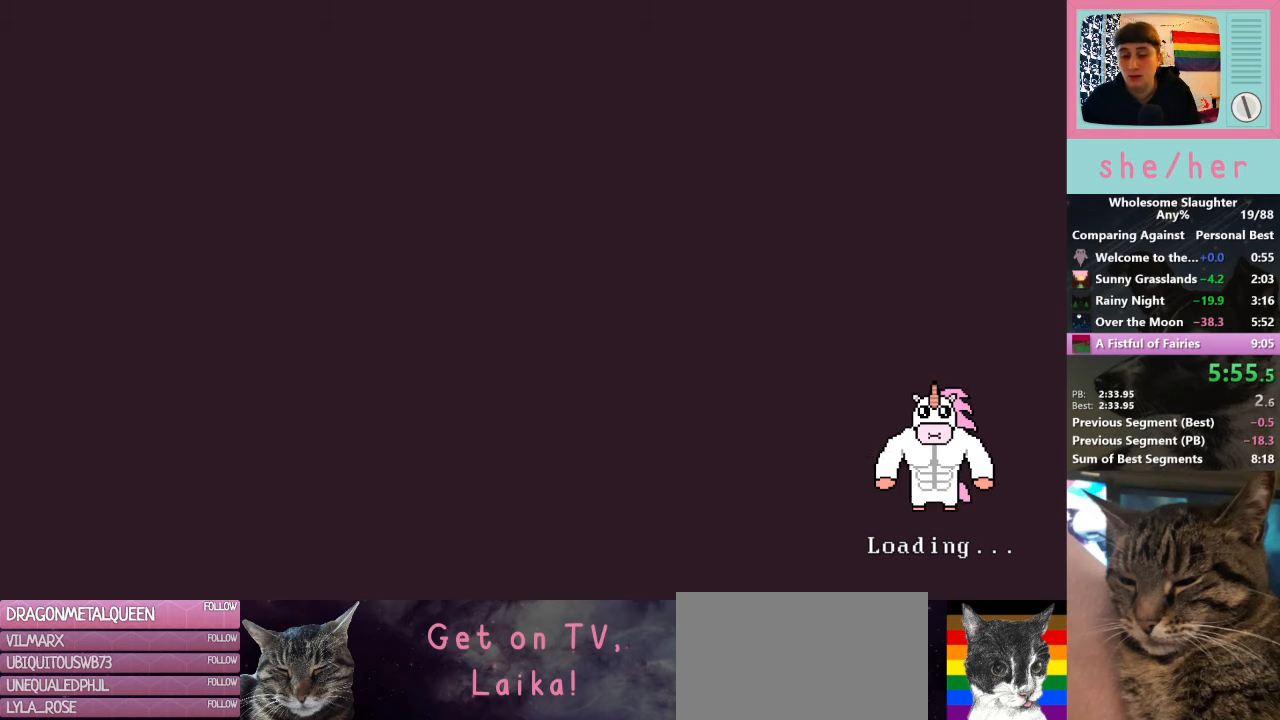
{"keys": ["w"], "mouse": [], "events": []}
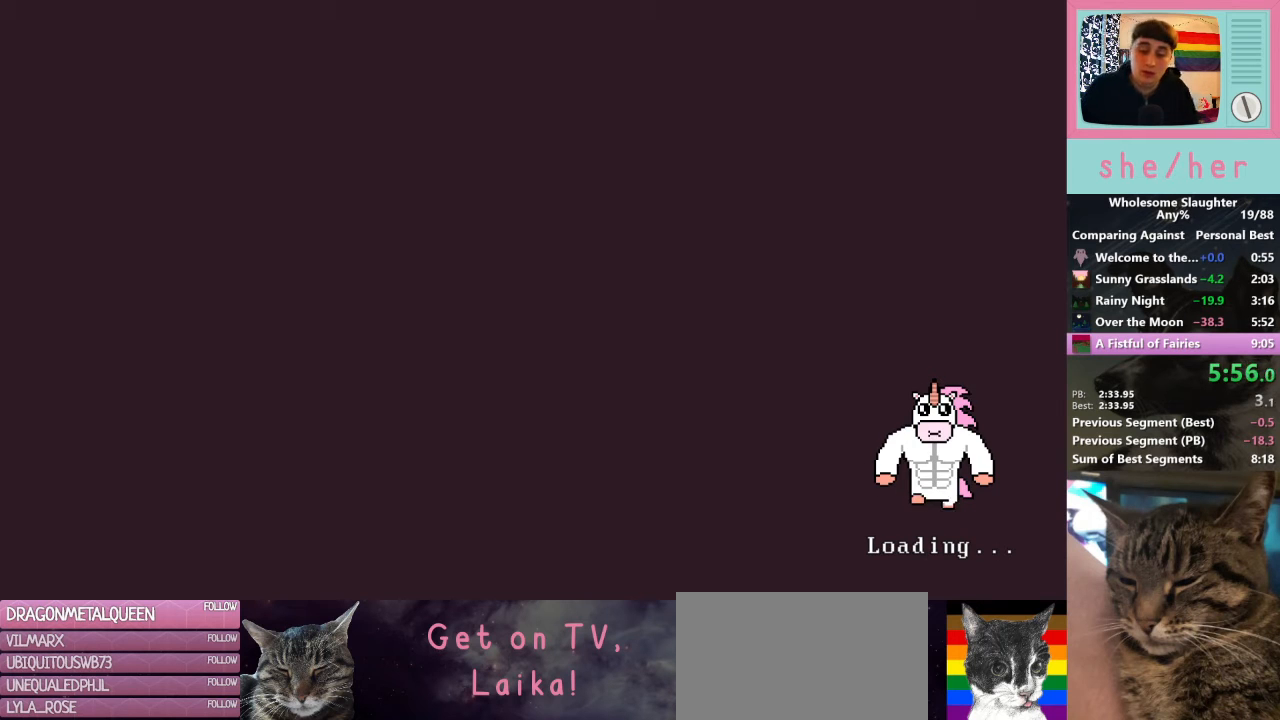
{"keys": ["w"], "mouse": [], "events": []}
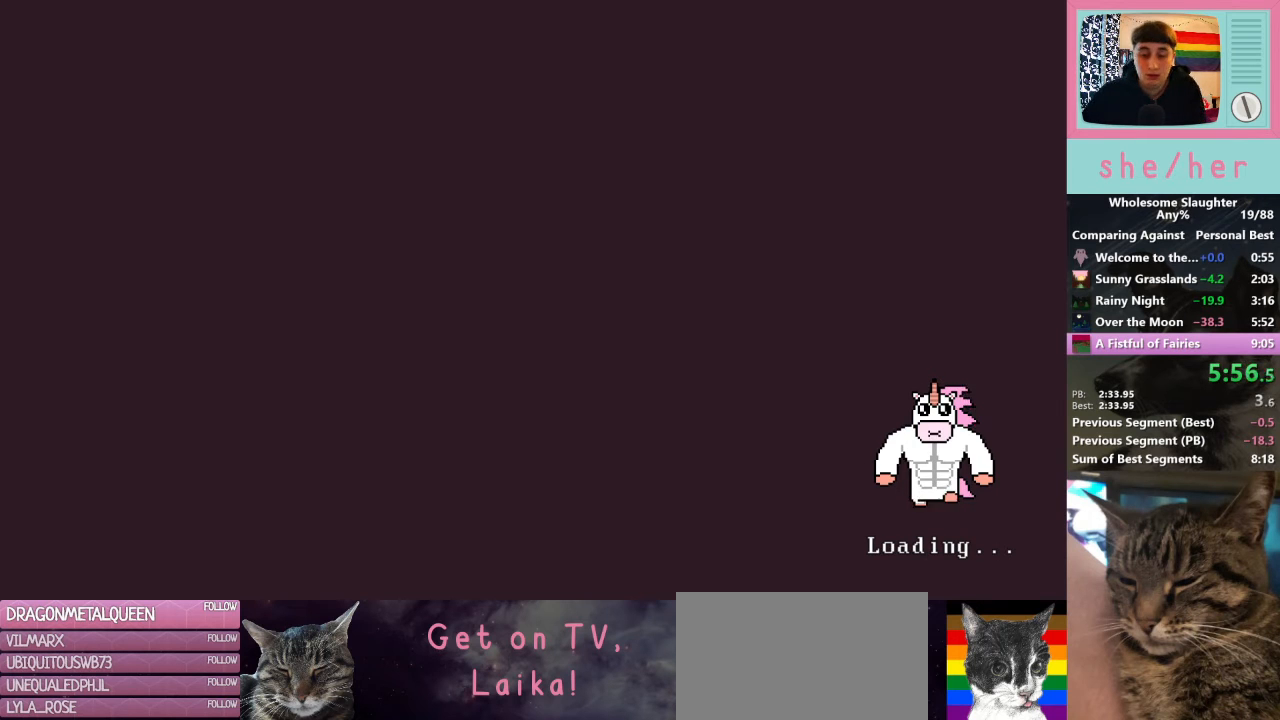
{"keys": ["w"], "mouse": [], "events": []}
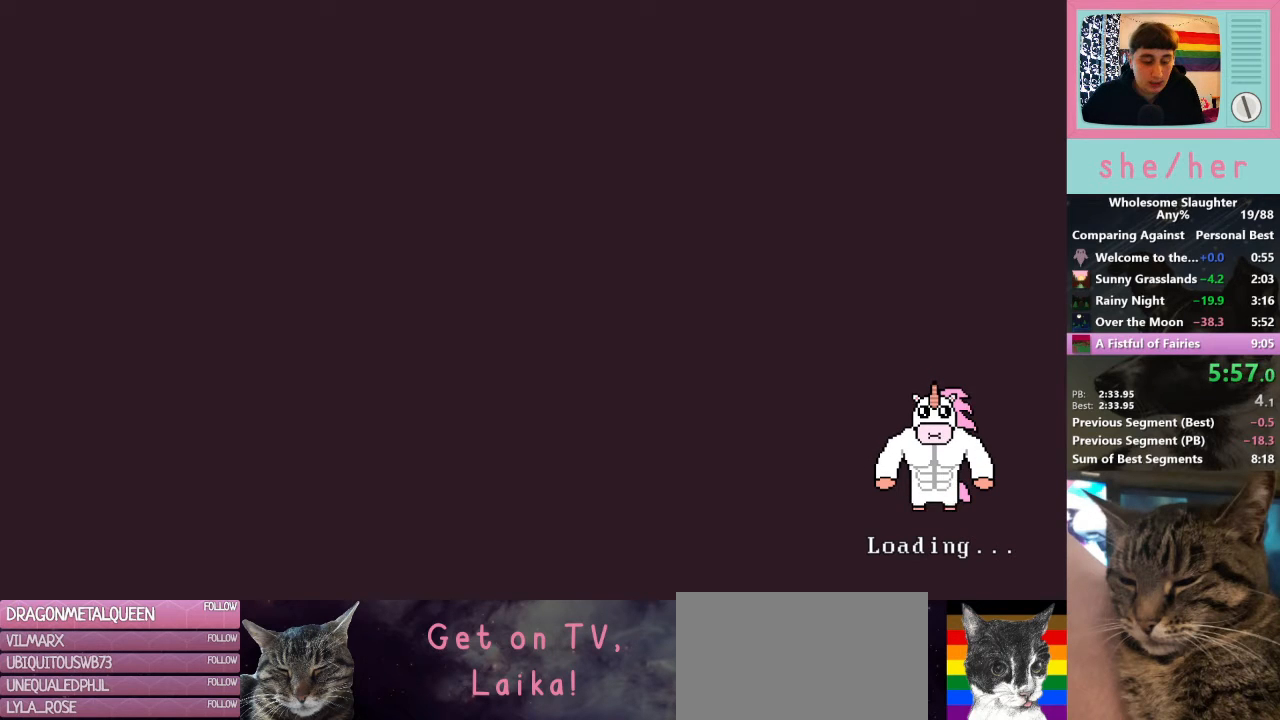
{"keys": ["w"], "mouse": [], "events": []}
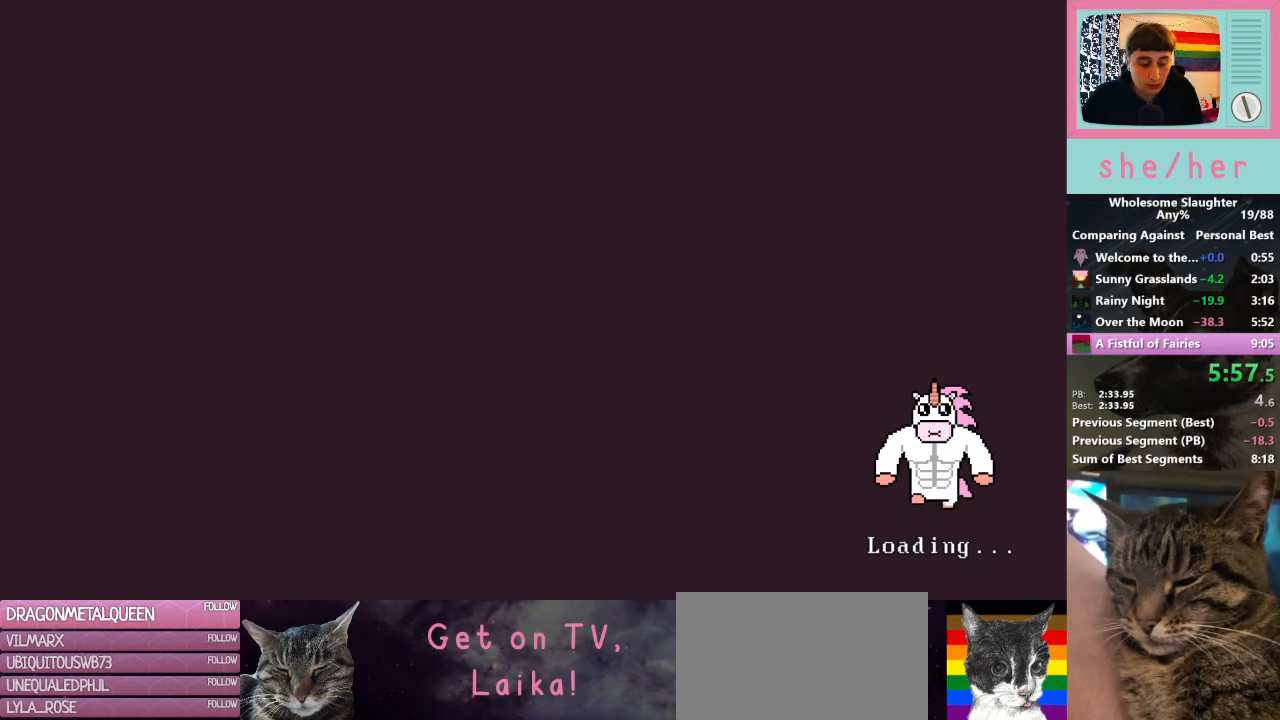
{"keys": ["w"], "mouse": [], "events": []}
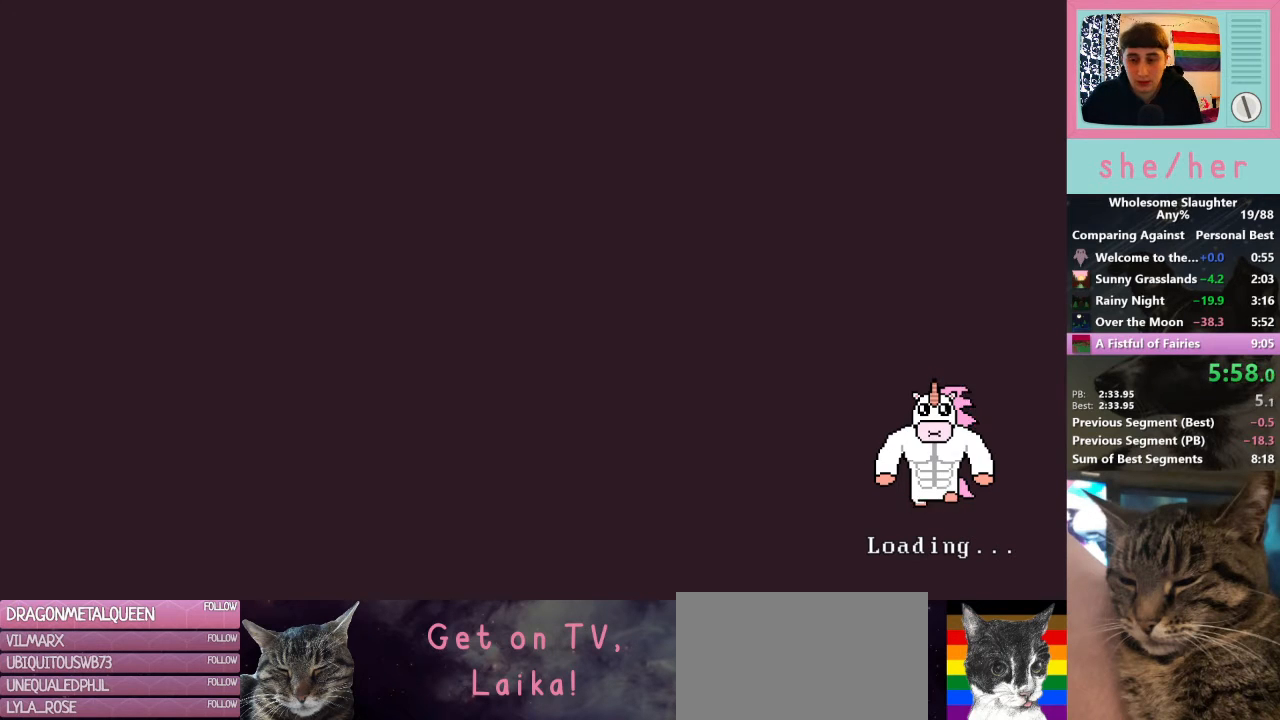
{"keys": ["w"], "mouse": [], "events": []}
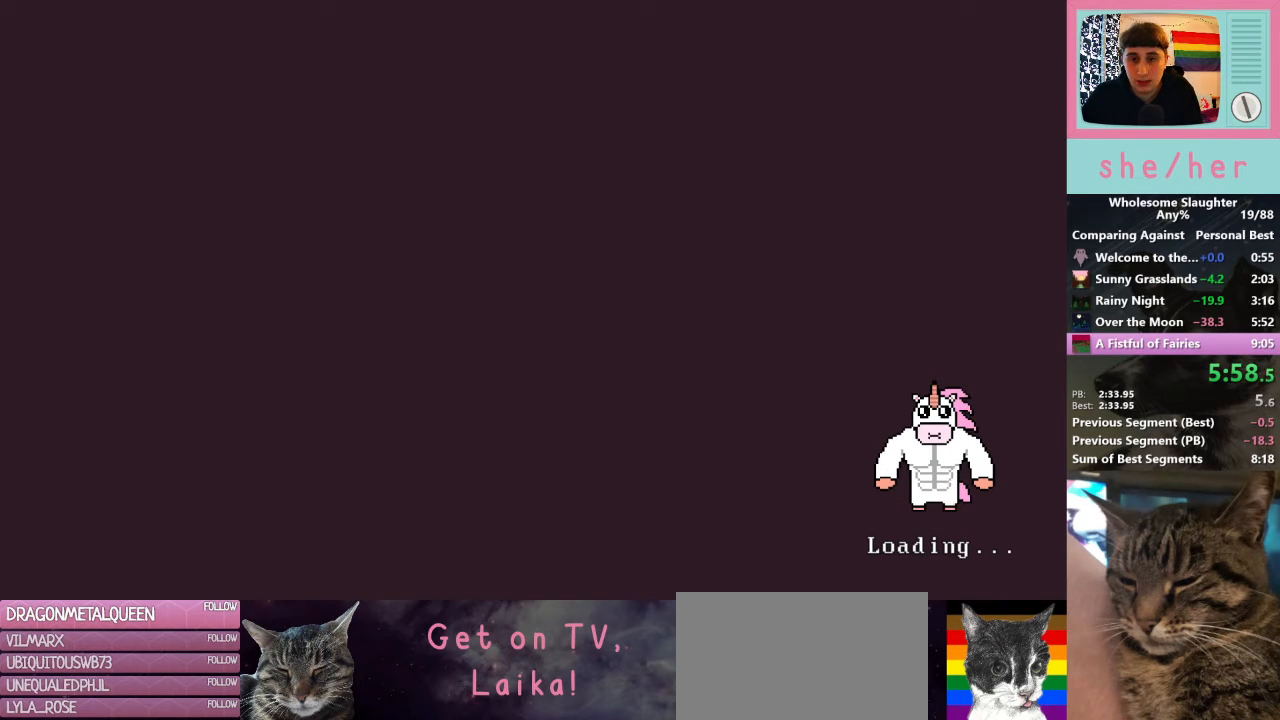
{"keys": ["w"], "mouse": [], "events": []}
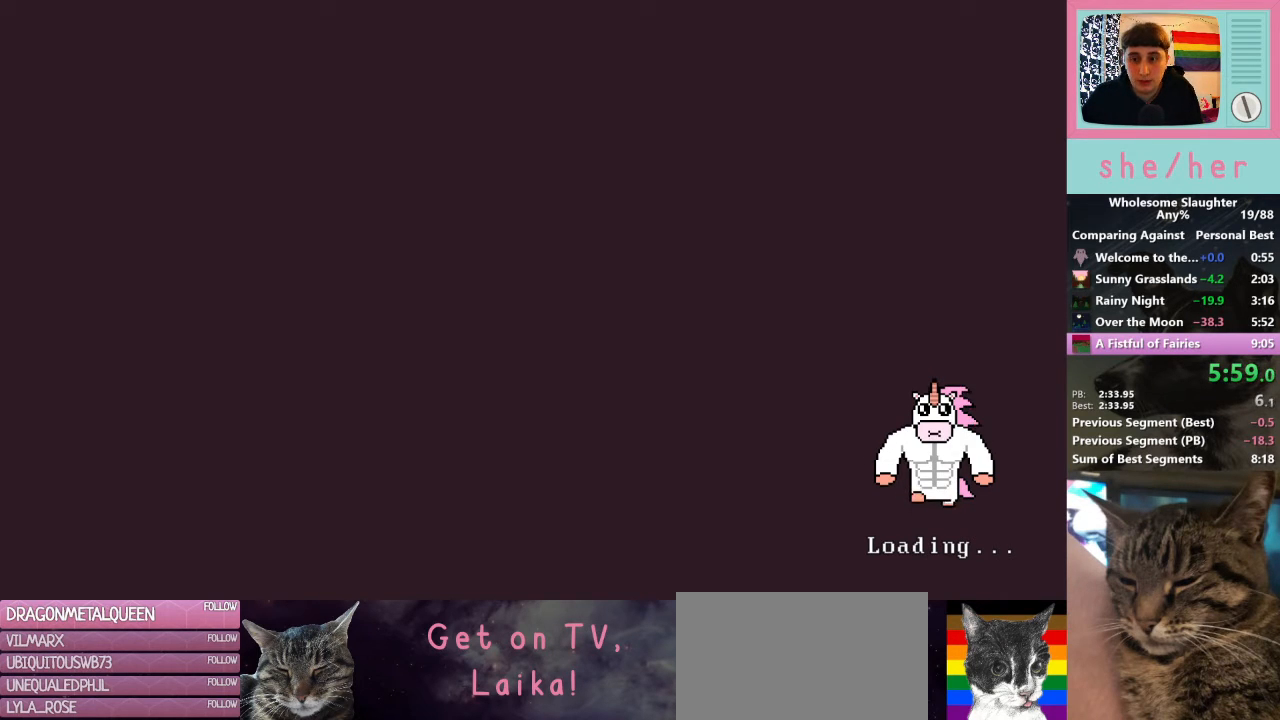
{"keys": ["w"], "mouse": [], "events": []}
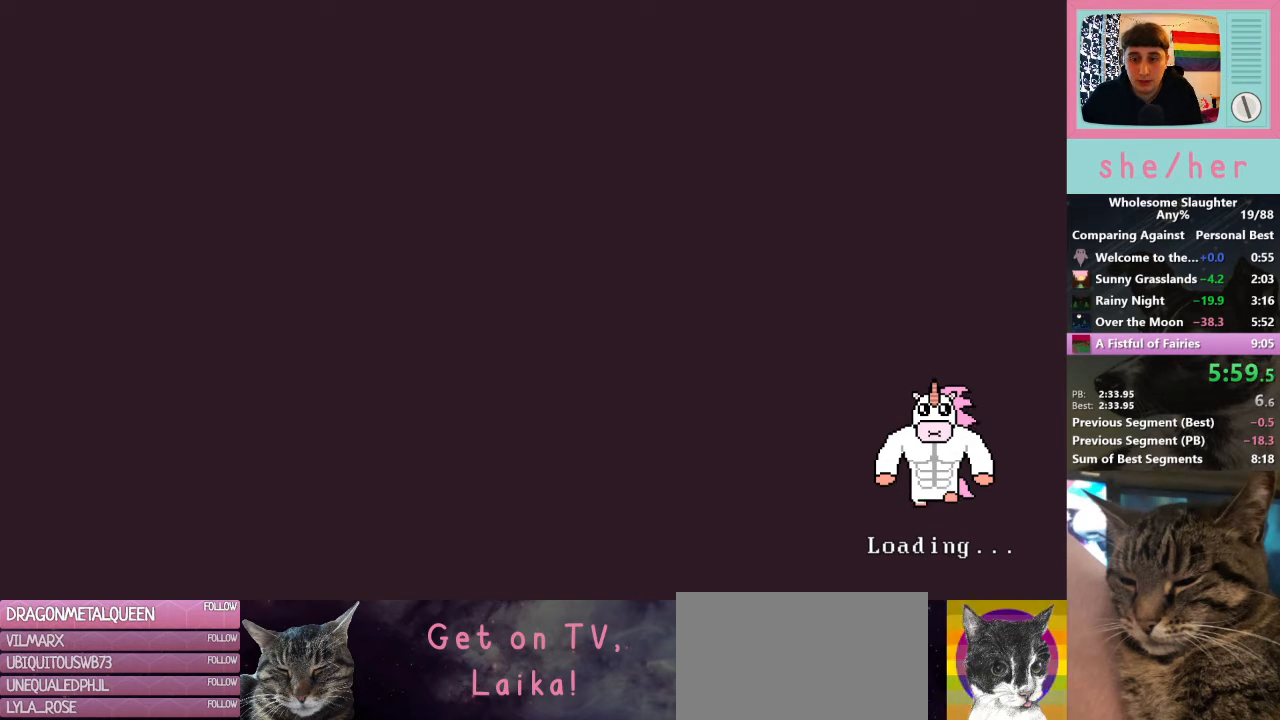
{"keys": ["w"], "mouse": [], "events": []}
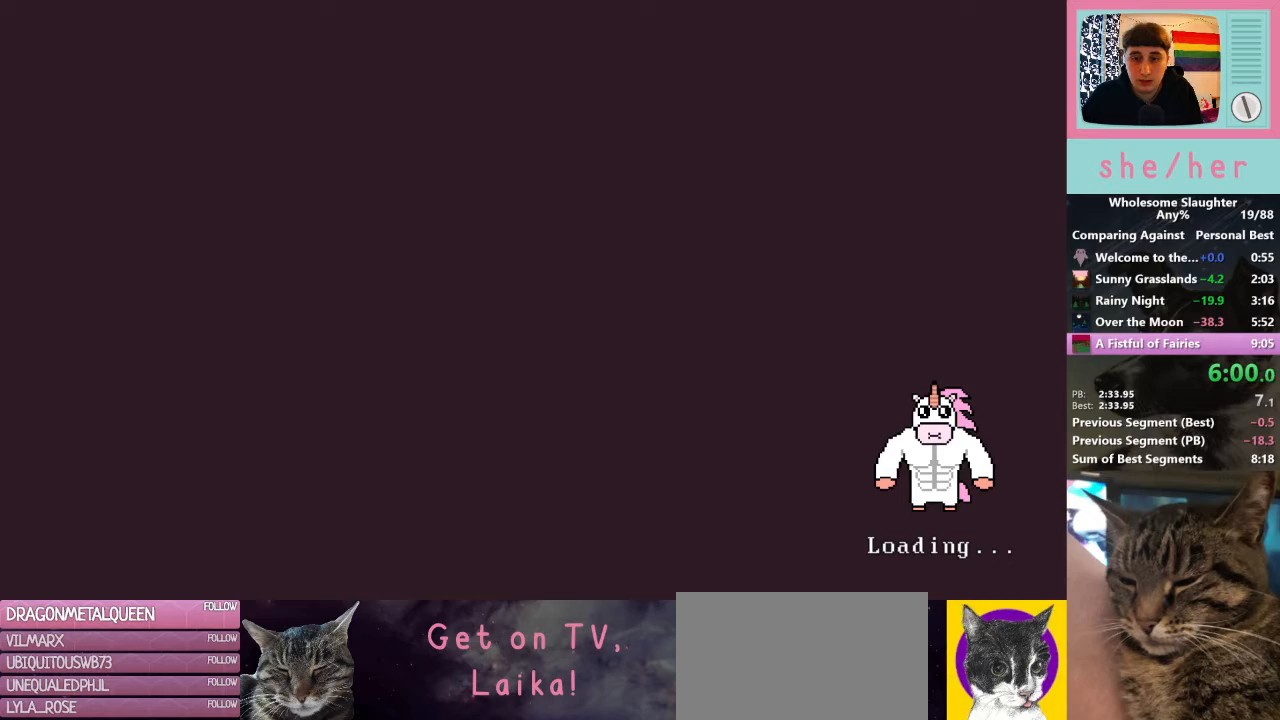
{"keys": ["w"], "mouse": [], "events": []}
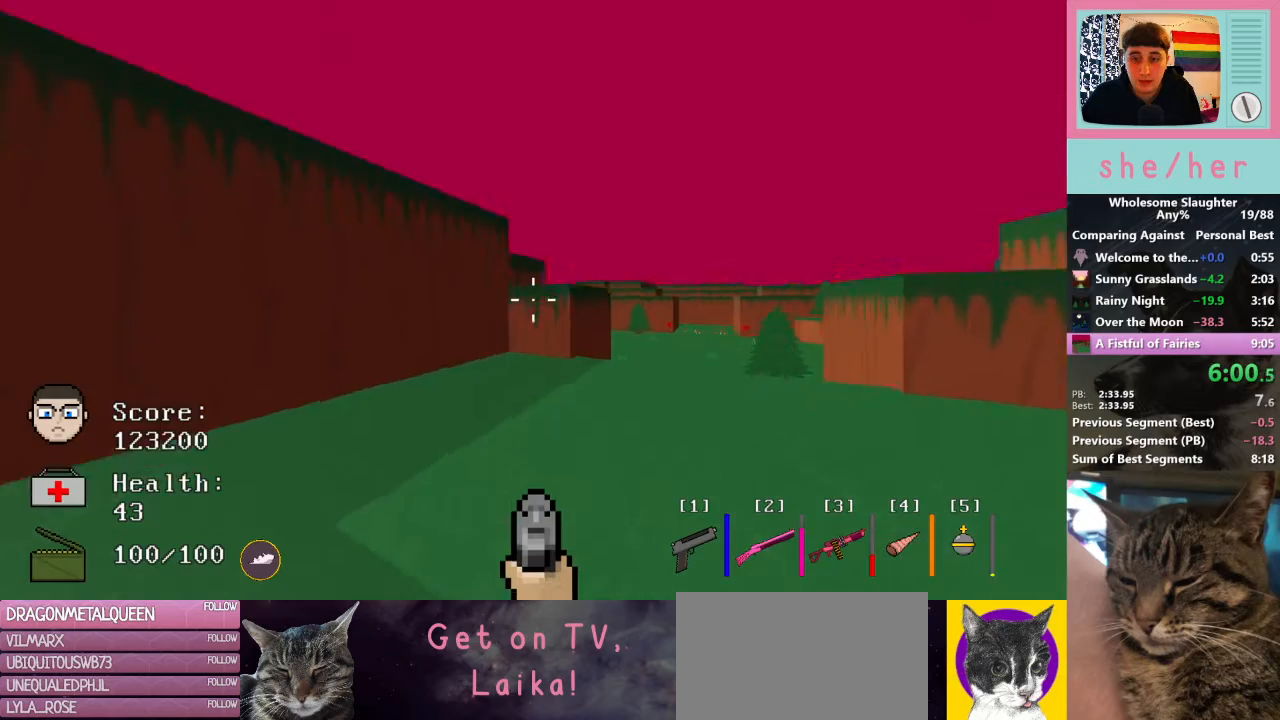
{"keys": ["d", "w"], "mouse": [], "events": [[200, "d", "down"], [367, "shift", "down"], [467, "shift", "up"]]}
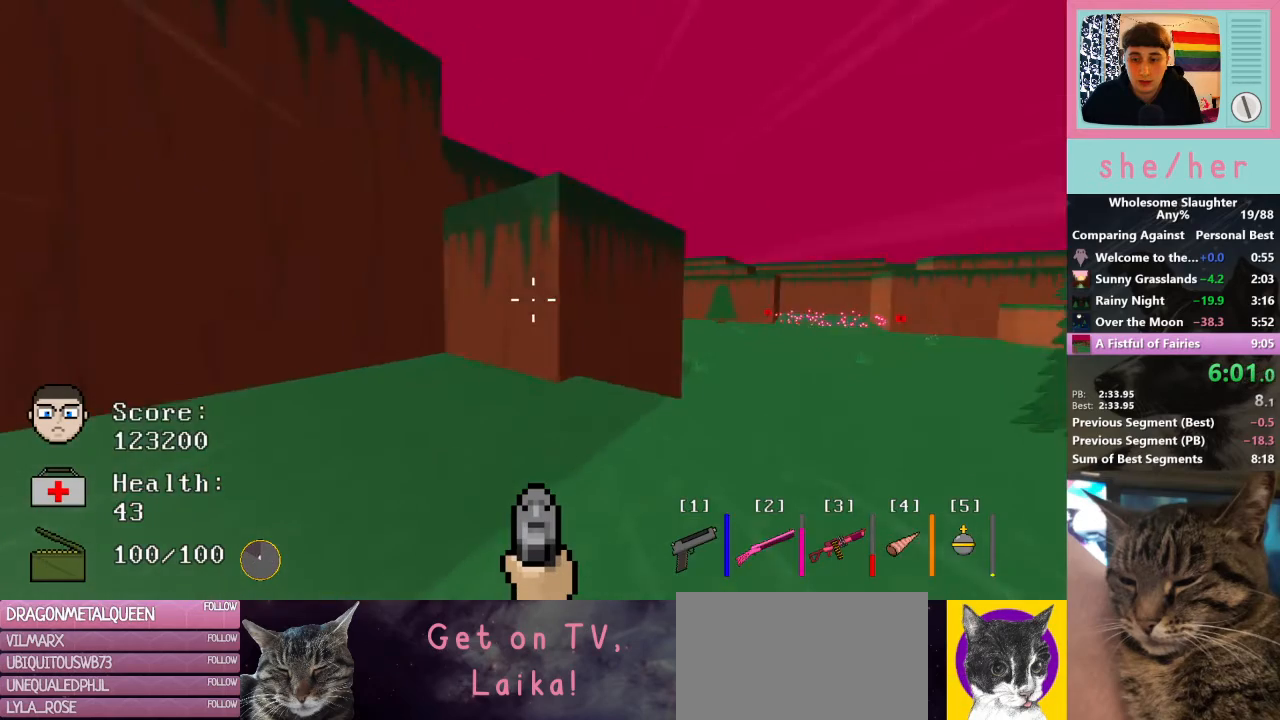
{"keys": ["d", "w"], "mouse": [], "events": []}
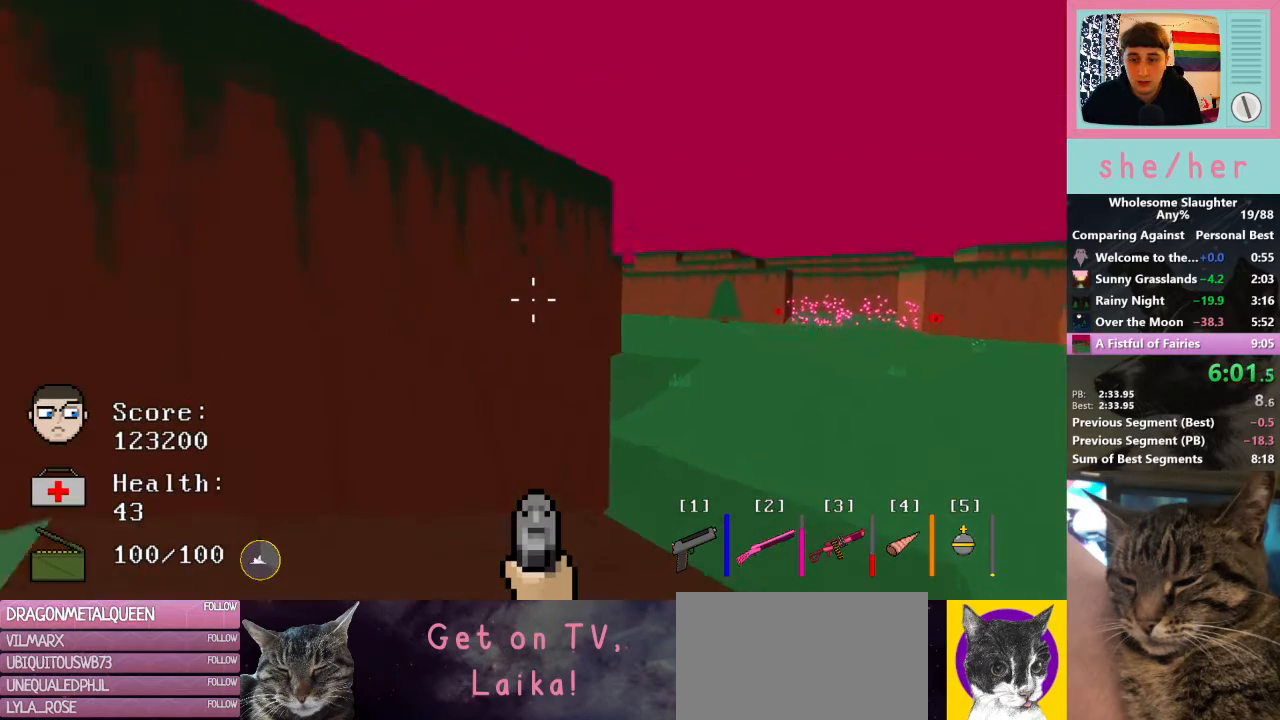
{"keys": ["w"], "mouse": [], "events": [[200, "d", "up"]]}
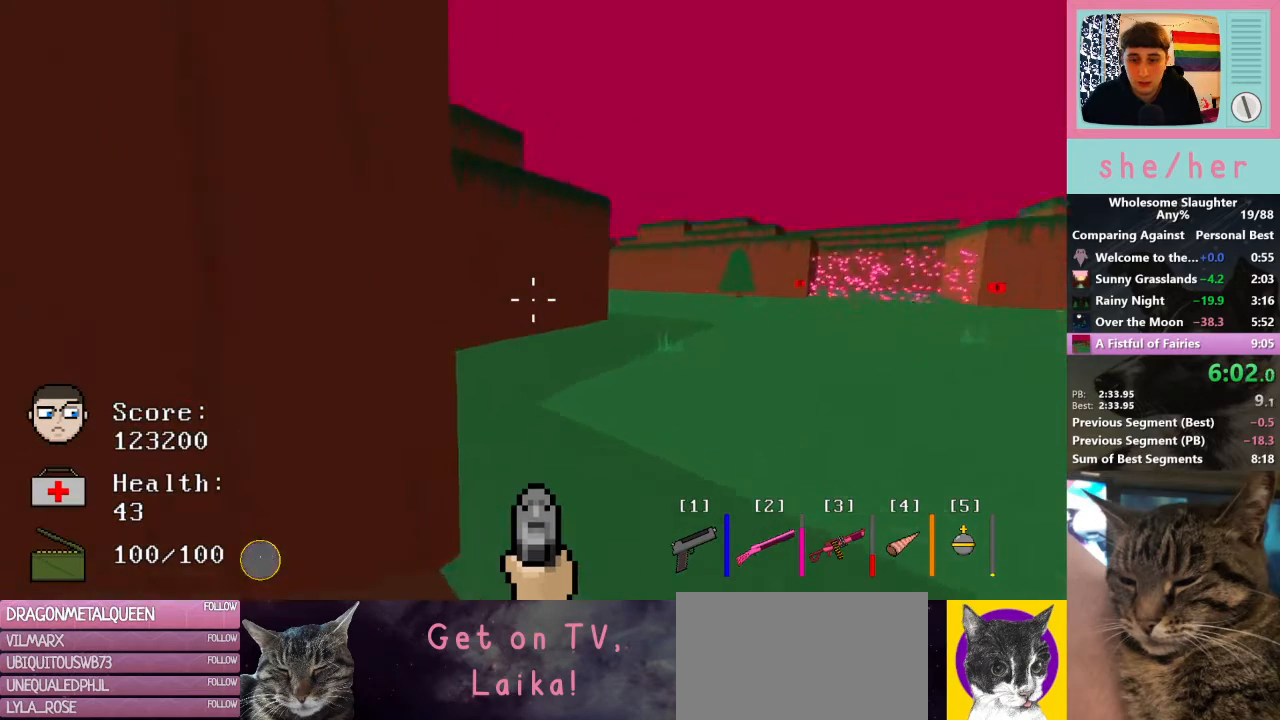
{"keys": ["a", "w"], "mouse": [], "events": [[33, "shift", "down"], [167, "shift", "up"], [300, "a", "down"]]}
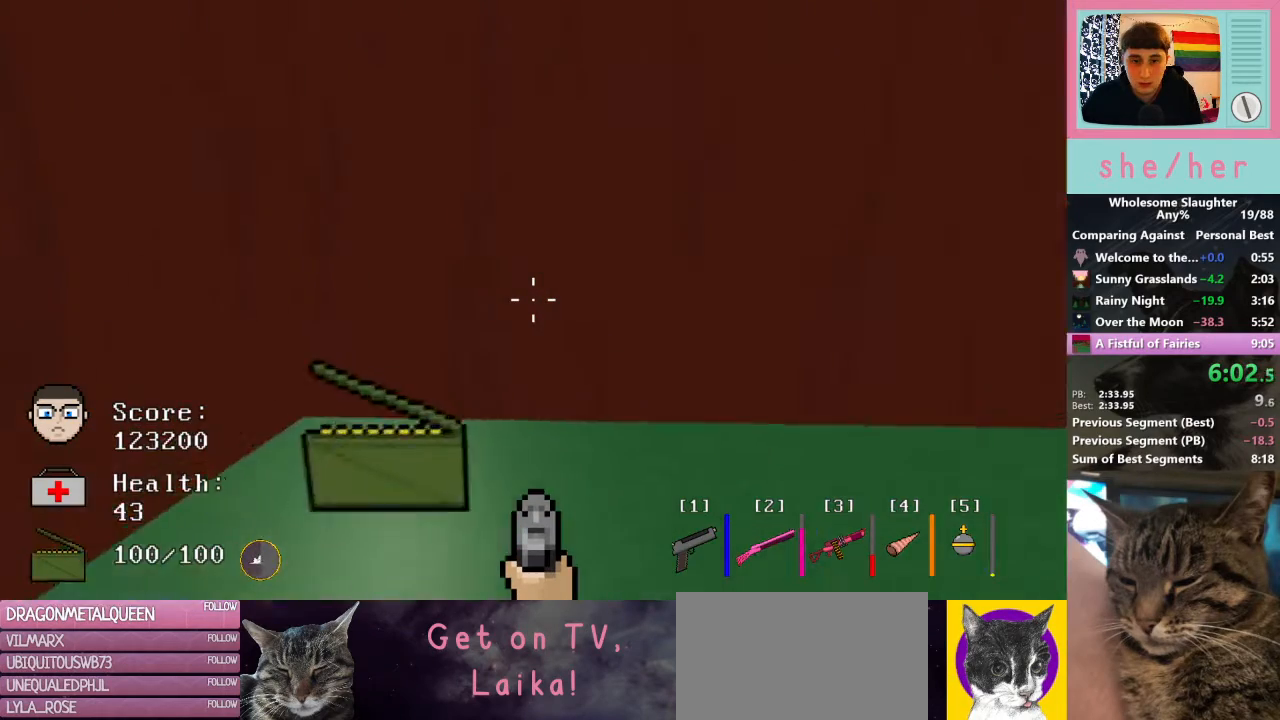
{"keys": ["shift", "w"], "mouse": [], "events": [[133, "a", "up"], [133, "d", "down"], [367, "d", "up"], [467, "shift", "down"]]}
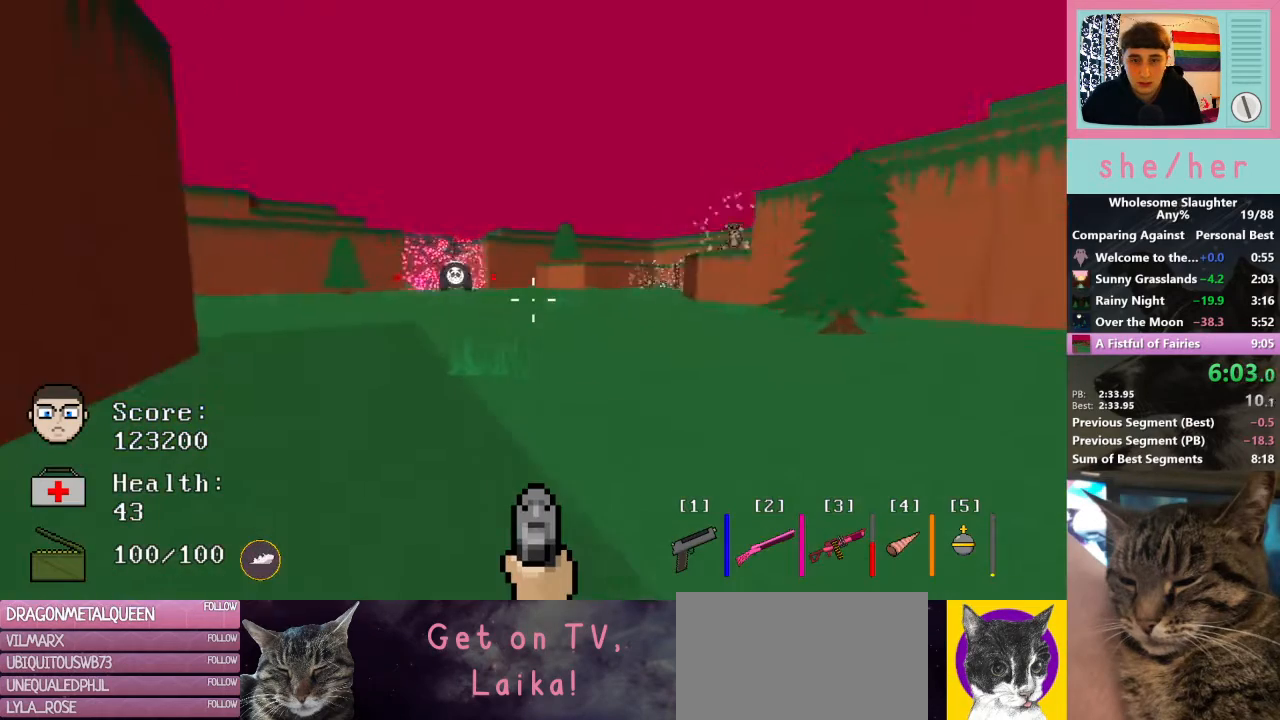
{"keys": ["w"], "mouse": [], "events": [[200, "shift", "up"], [300, "shift", "down"], [433, "shift", "up"]]}
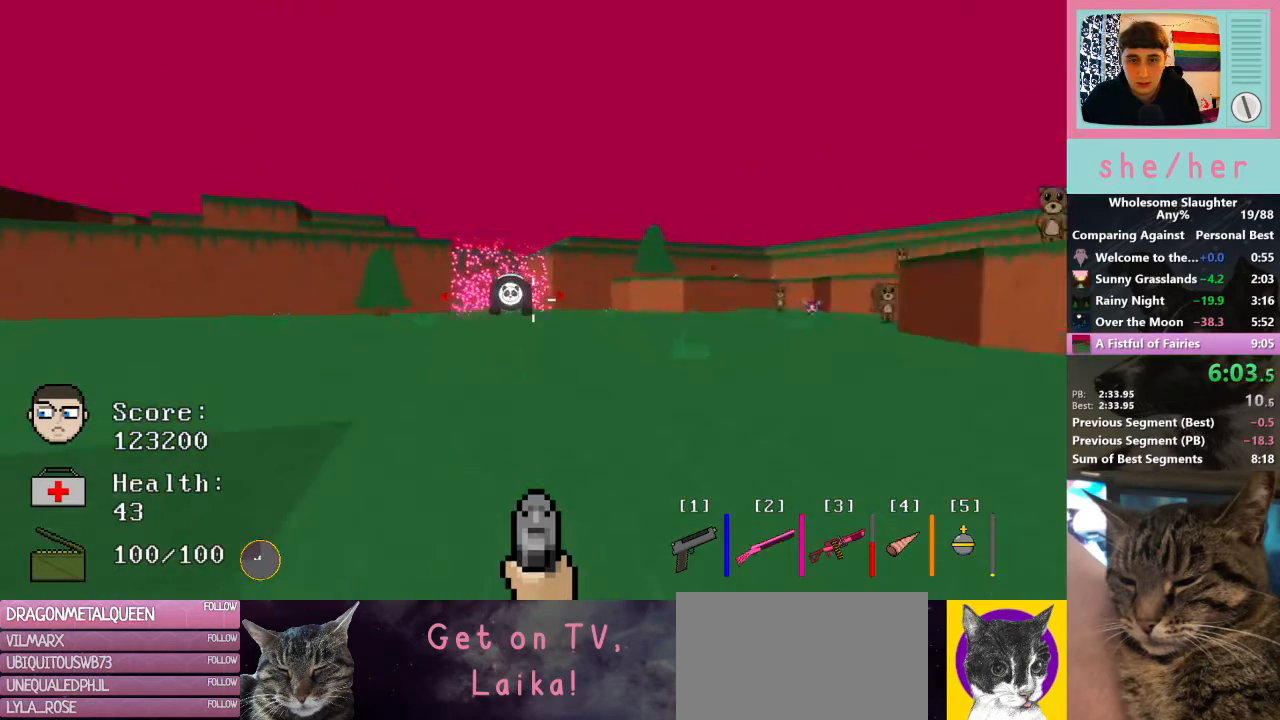
{"keys": ["w"], "mouse": [], "events": [[67, "2", "down"], [167, "2", "up"]]}
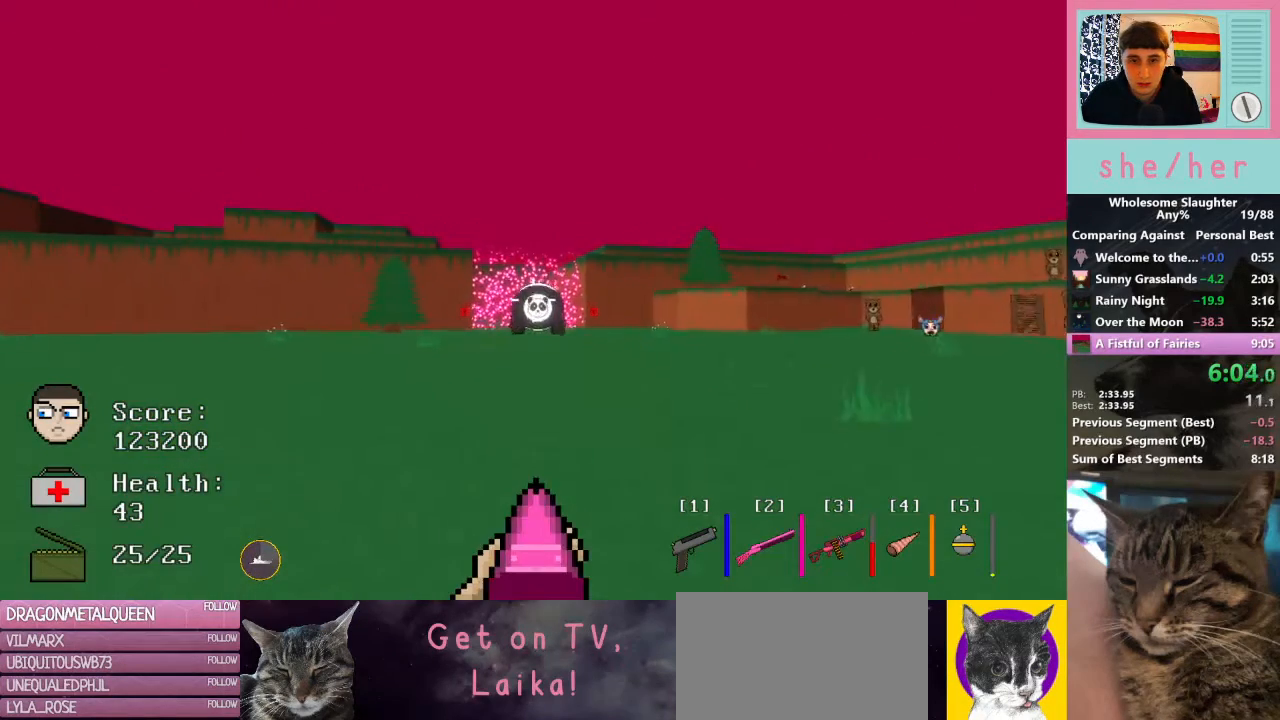
{"keys": ["w"], "mouse": ["left"], "events": [[167, "mouse_left", "down"]]}
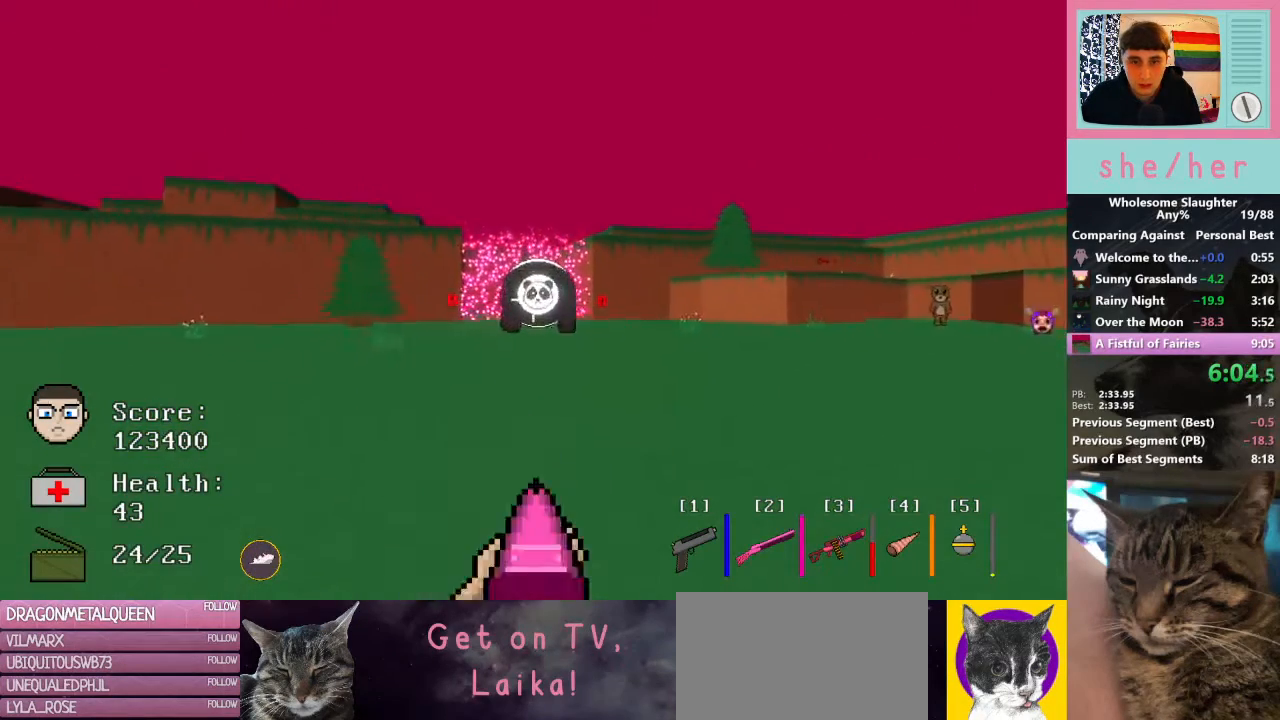
{"keys": ["s"], "mouse": ["left"], "events": [[267, "a", "down"], [300, "w", "up"], [433, "s", "down"], [500, "a", "up"]]}
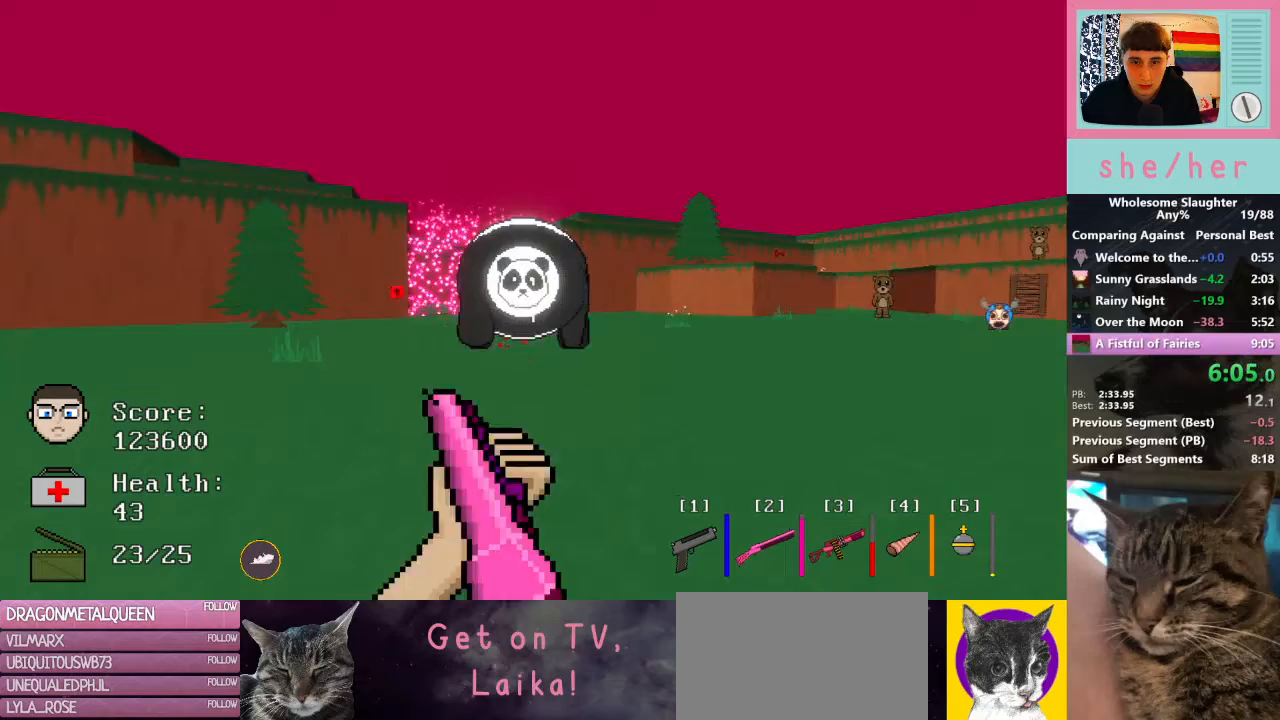
{"keys": ["s"], "mouse": ["left"], "events": []}
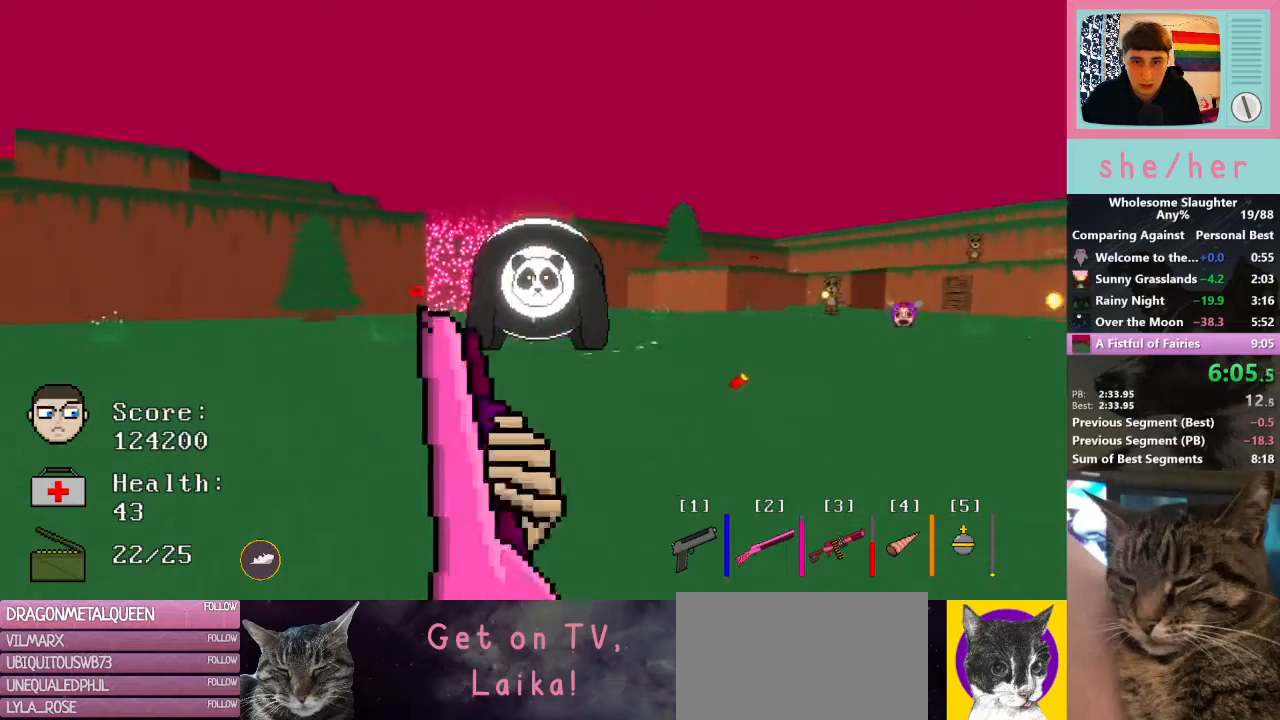
{"keys": ["s"], "mouse": ["left"], "events": [[33, "d", "down"], [233, "s", "up"], [467, "s", "down"], [500, "d", "up"]]}
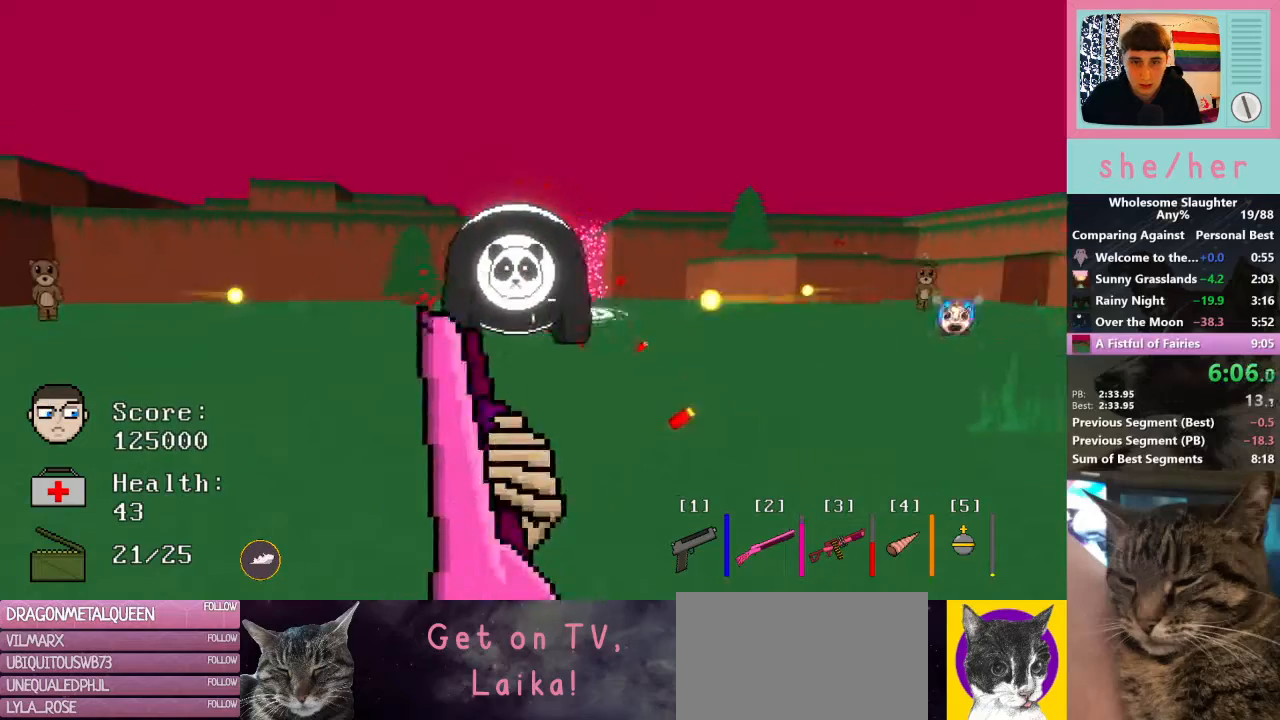
{"keys": ["d", "s"], "mouse": ["left"], "events": [[67, "a", "down"], [333, "a", "up"], [333, "d", "down"]]}
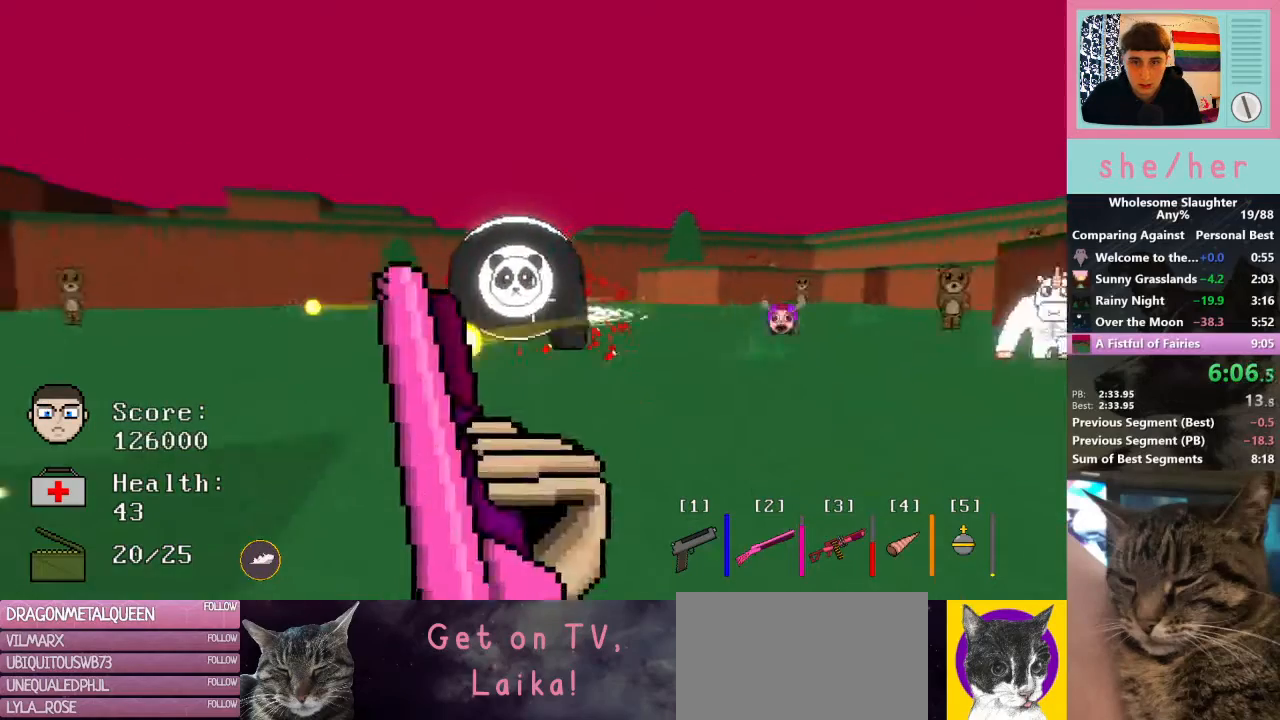
{"keys": ["a", "s"], "mouse": ["left"], "events": [[467, "a", "down"], [467, "d", "up"]]}